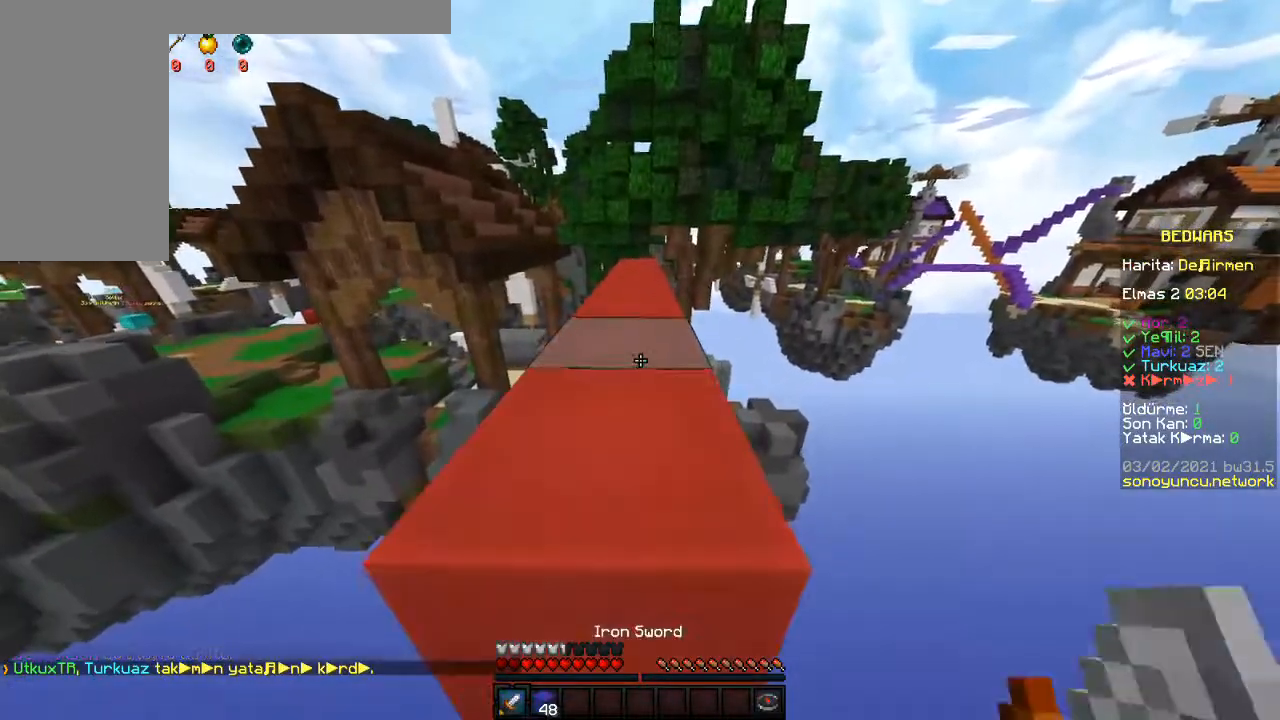
Gameplay with keyboard and mouse; each line is a JSON object with the keys and mouse buttons held at the frame after it. "events" lists presses ("down") and releases ("up") of "a", "d", "s", "space", "w", "mouse_left" and "mouse_right" between this image and that frame as [ms after this image, input, new state], when the widget could be followed in between. "mouse_left", "mouse_right" = the "left", "right" buttons of the "mouse" list. No other keys are recorded. Fast repeated clicks can show as one long hold. Mouse movement is not recorded.
{"keys": ["w"], "mouse": ["right"], "events": [[83, "space", "down"], [183, "space", "up"], [450, "mouse_right", "down"], [467, "mouse_right", "up"], [483, "mouse_right", "down"]]}
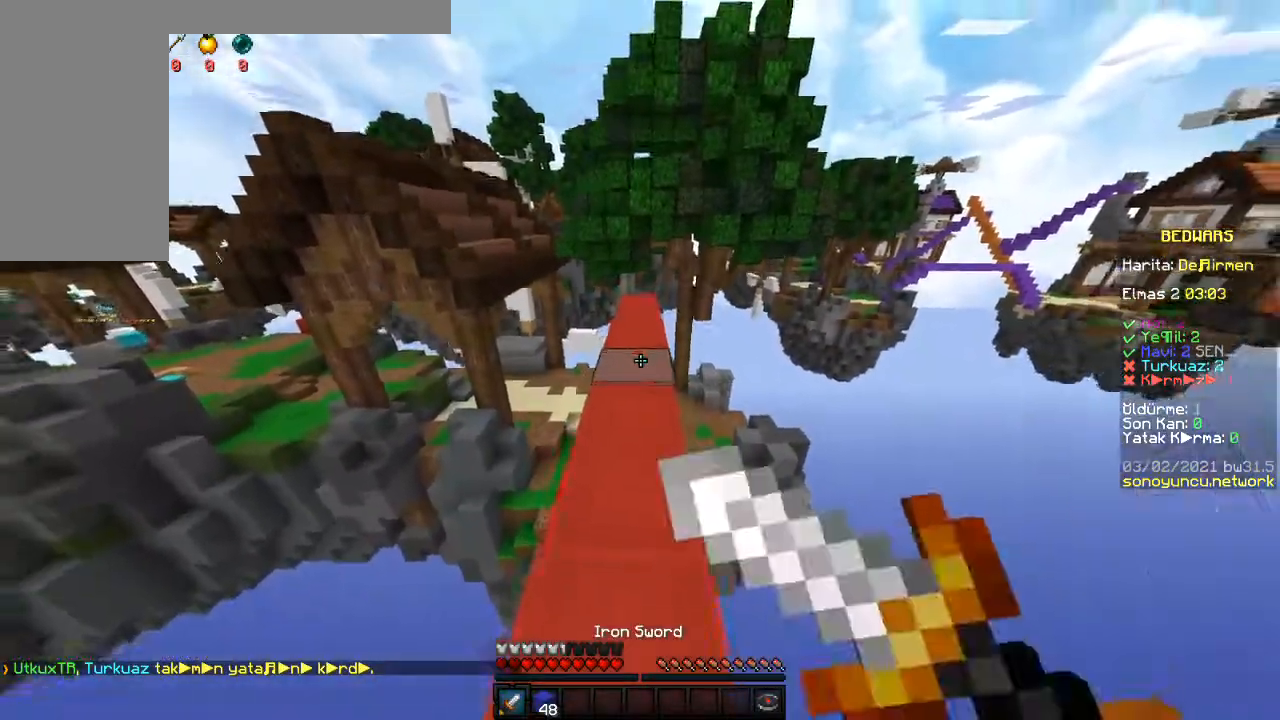
{"keys": ["w"], "mouse": [], "events": [[33, "mouse_right", "up"]]}
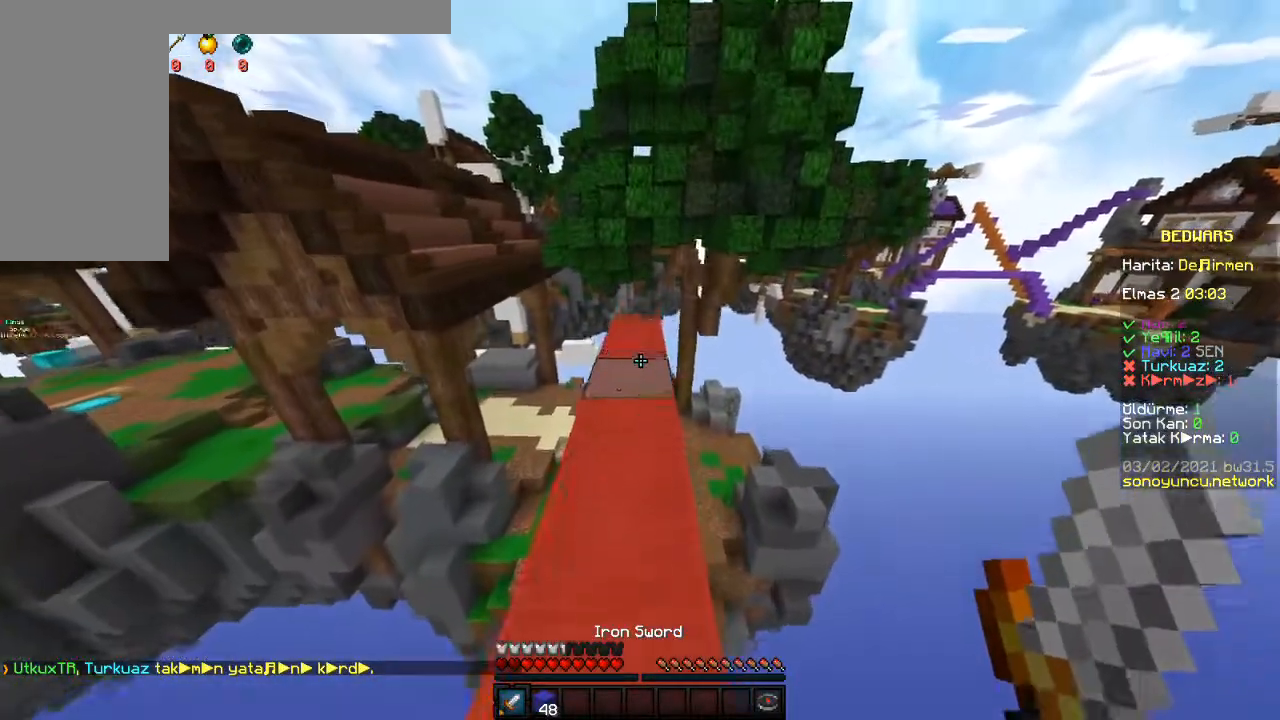
{"keys": ["w"], "mouse": ["right"], "events": [[117, "mouse_right", "down"], [283, "mouse_right", "up"], [350, "mouse_right", "down"]]}
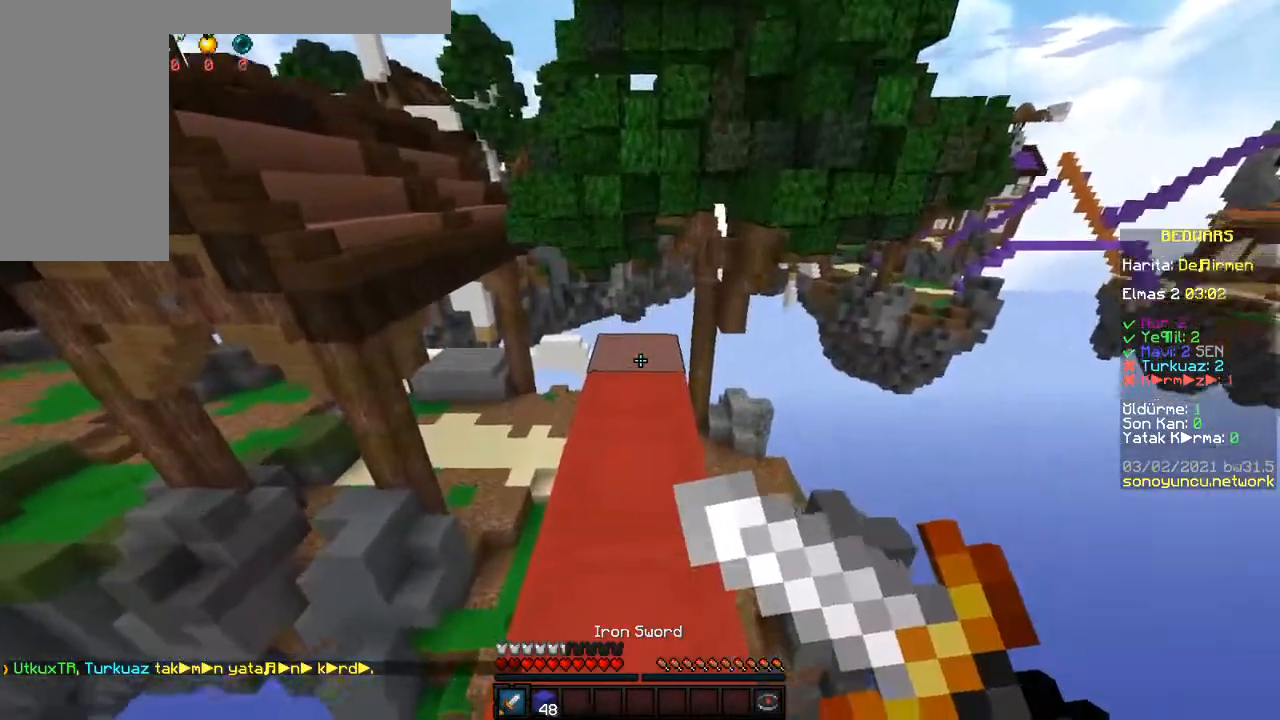
{"keys": ["w"], "mouse": [], "events": [[117, "mouse_right", "up"], [167, "mouse_right", "down"], [467, "mouse_right", "up"]]}
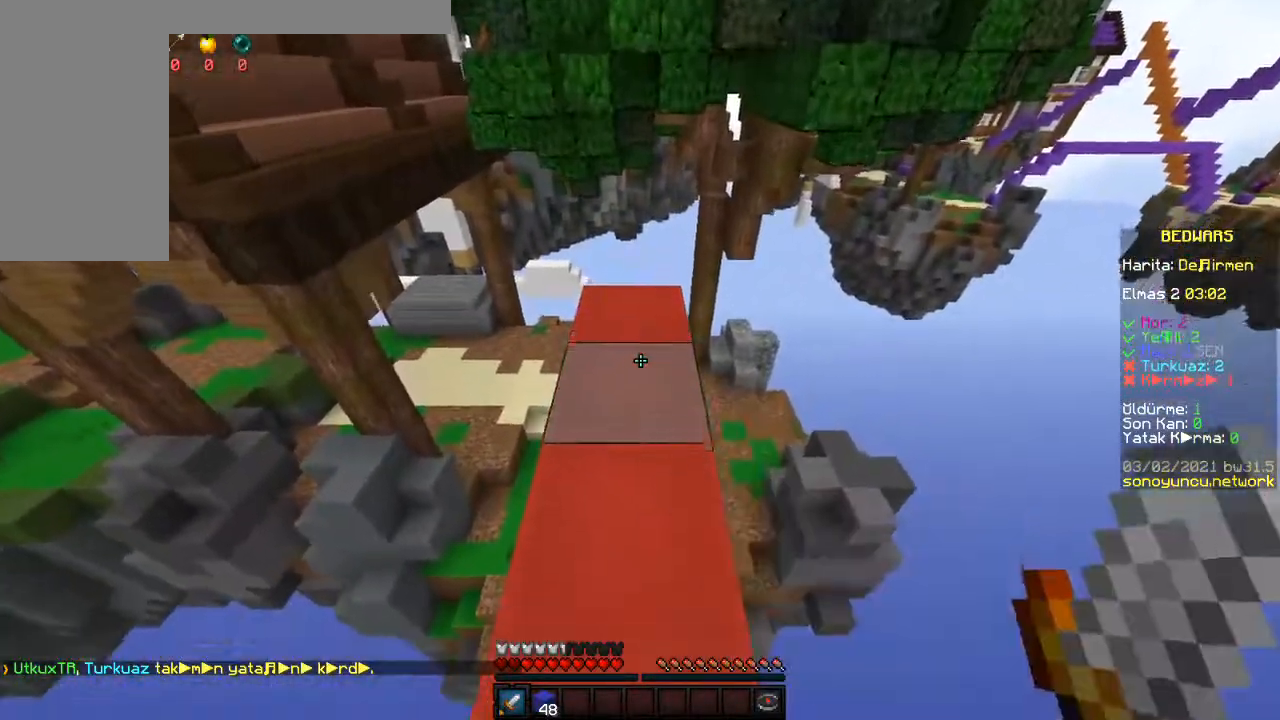
{"keys": ["w"], "mouse": [], "events": []}
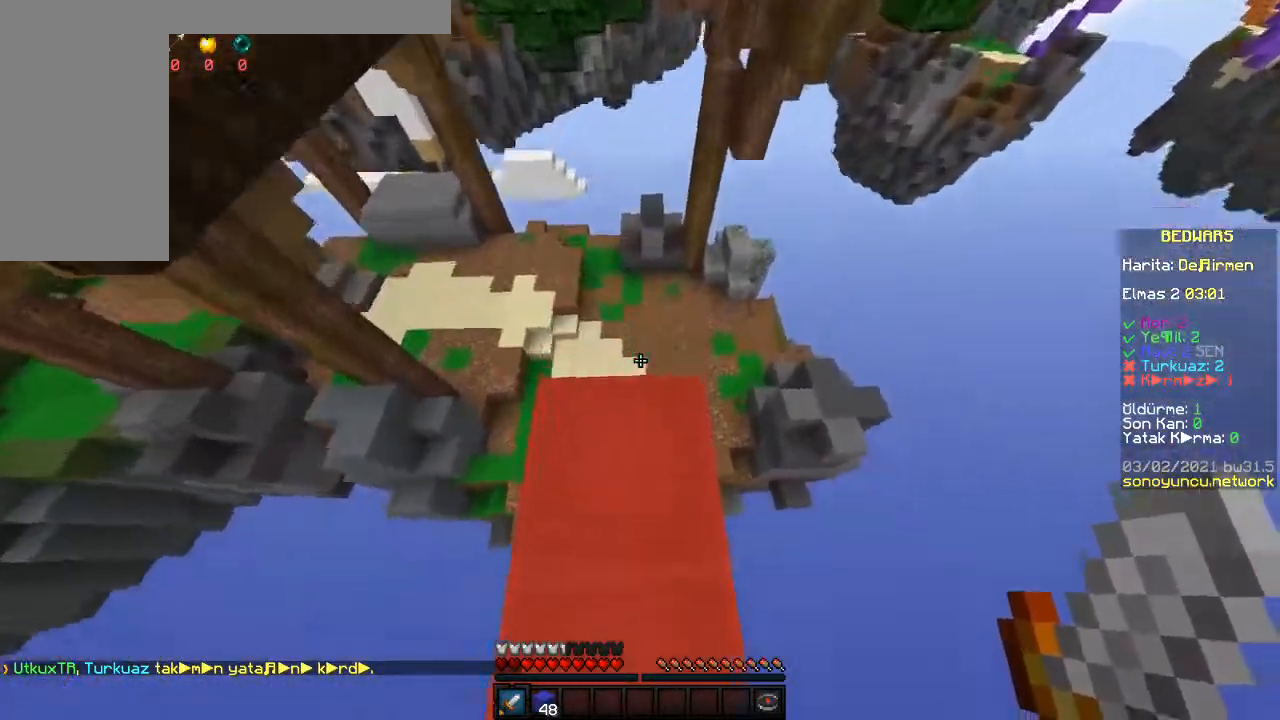
{"keys": ["w"], "mouse": [], "events": []}
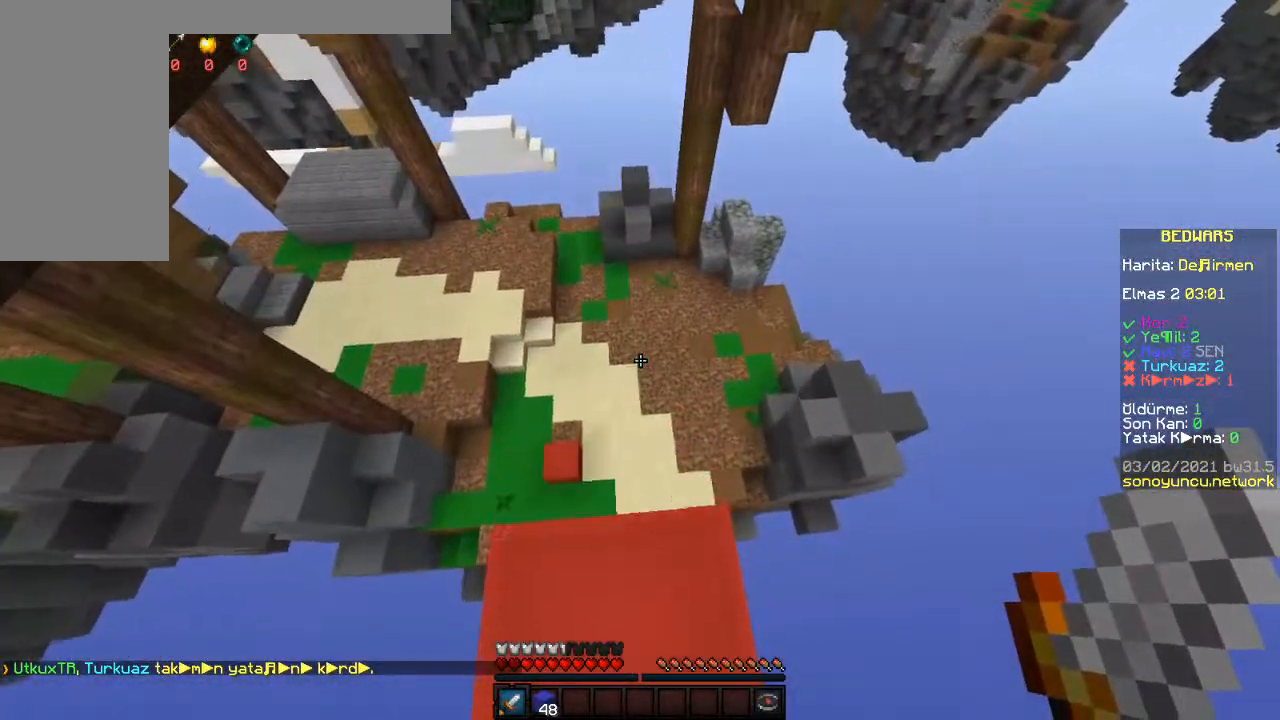
{"keys": ["s"], "mouse": [], "events": [[217, "a", "down"], [250, "w", "up"], [333, "a", "up"], [450, "s", "down"]]}
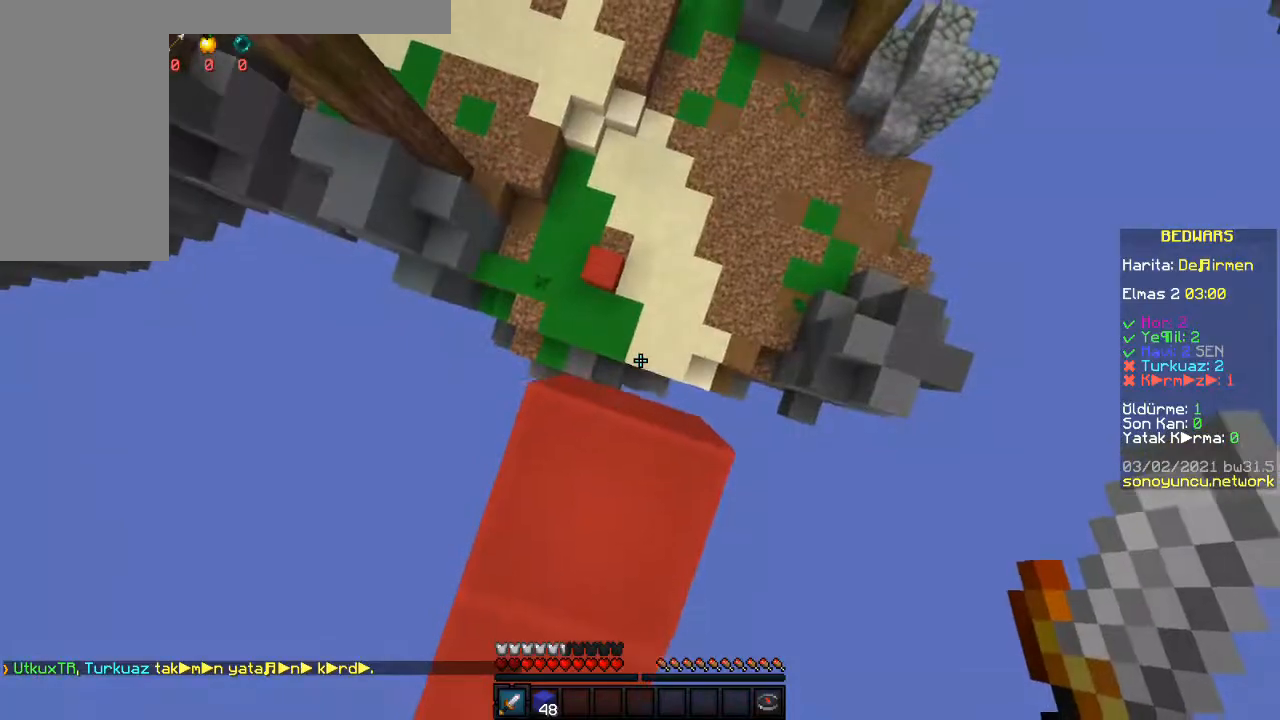
{"keys": [], "mouse": [], "events": [[67, "s", "up"]]}
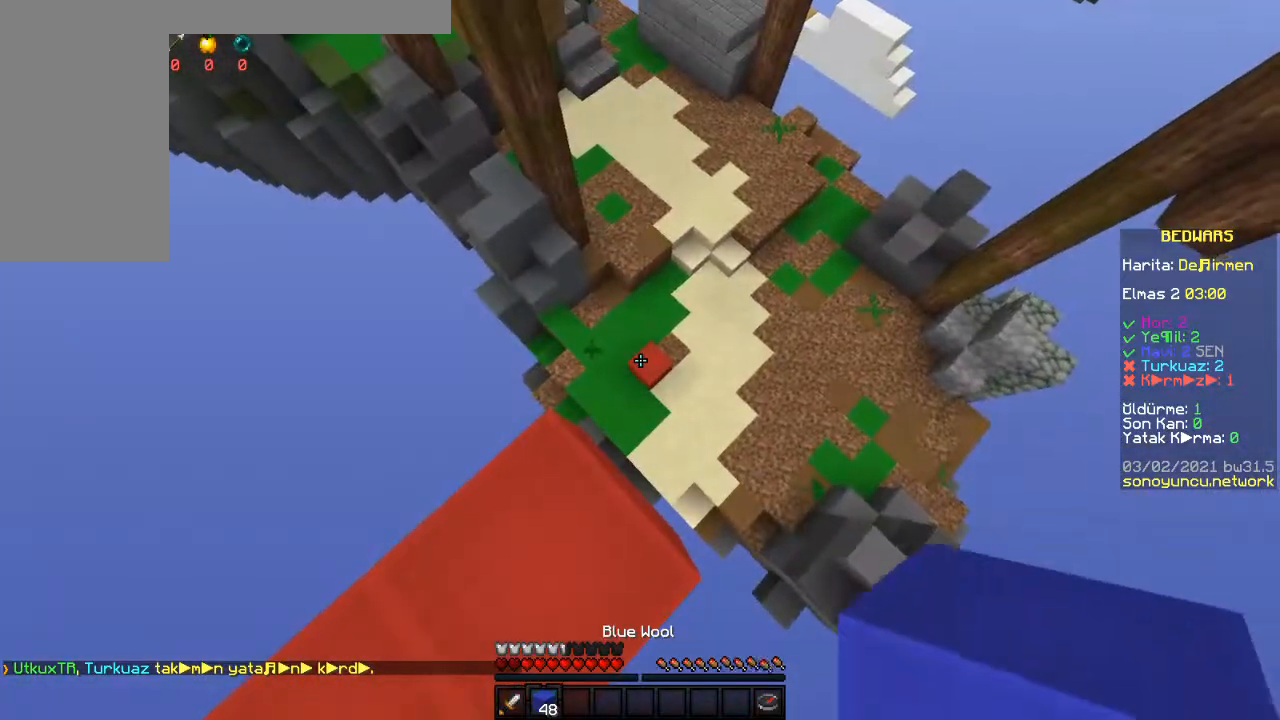
{"keys": ["w"], "mouse": [], "events": [[117, "w", "down"], [300, "d", "down"], [500, "d", "up"]]}
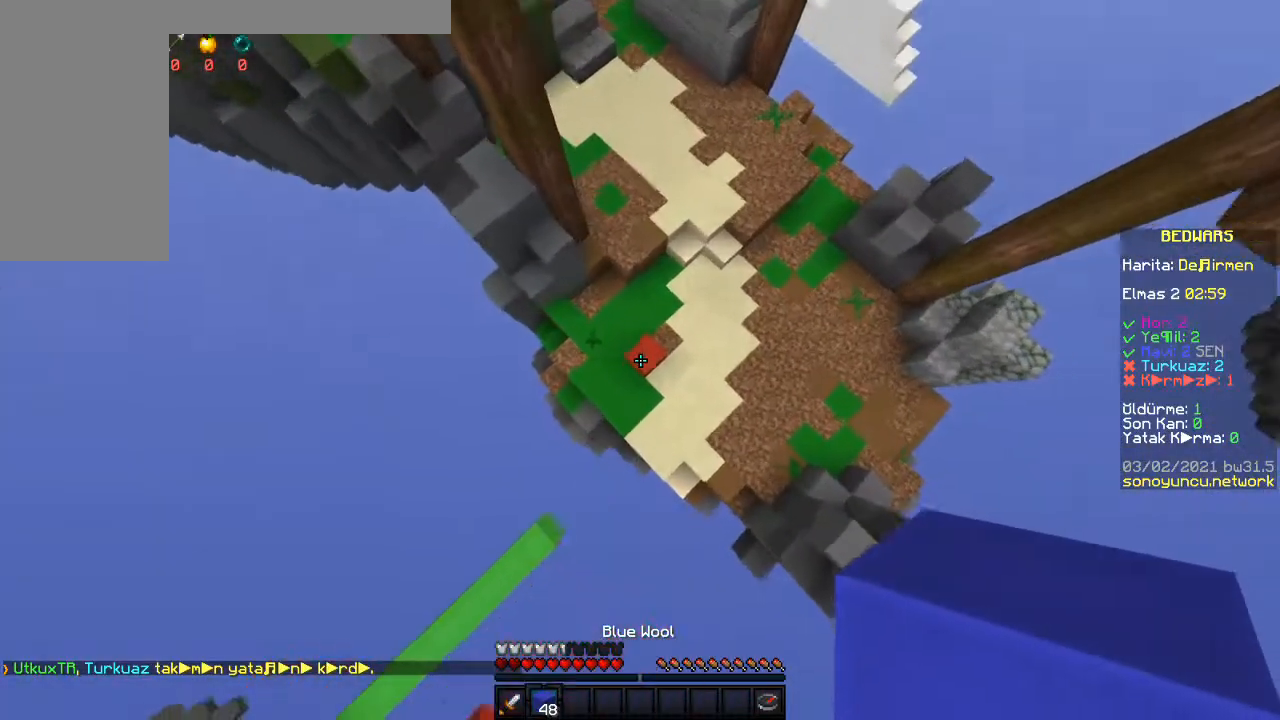
{"keys": ["s"], "mouse": [], "events": [[50, "w", "up"], [217, "a", "down"], [333, "a", "up"], [350, "mouse_right", "down"], [383, "s", "down"], [450, "mouse_right", "up"]]}
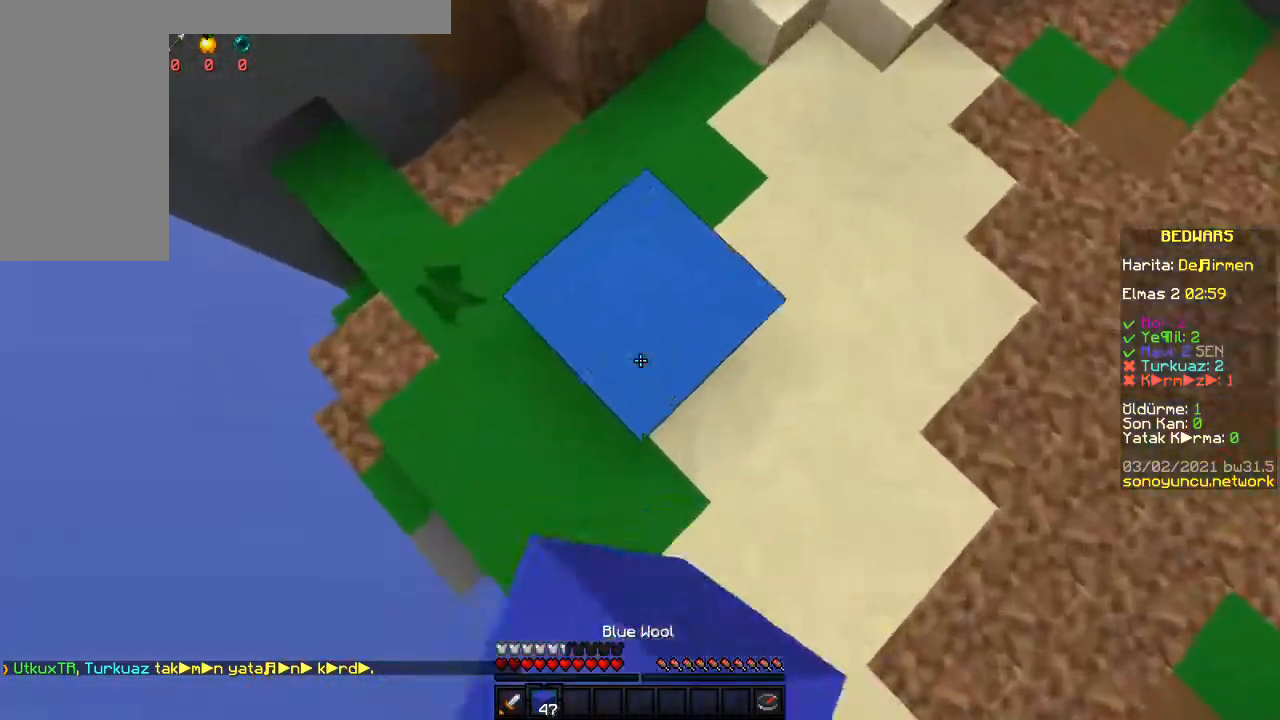
{"keys": ["w"], "mouse": [], "events": [[17, "mouse_right", "down"], [67, "s", "up"], [117, "mouse_right", "up"], [283, "w", "down"]]}
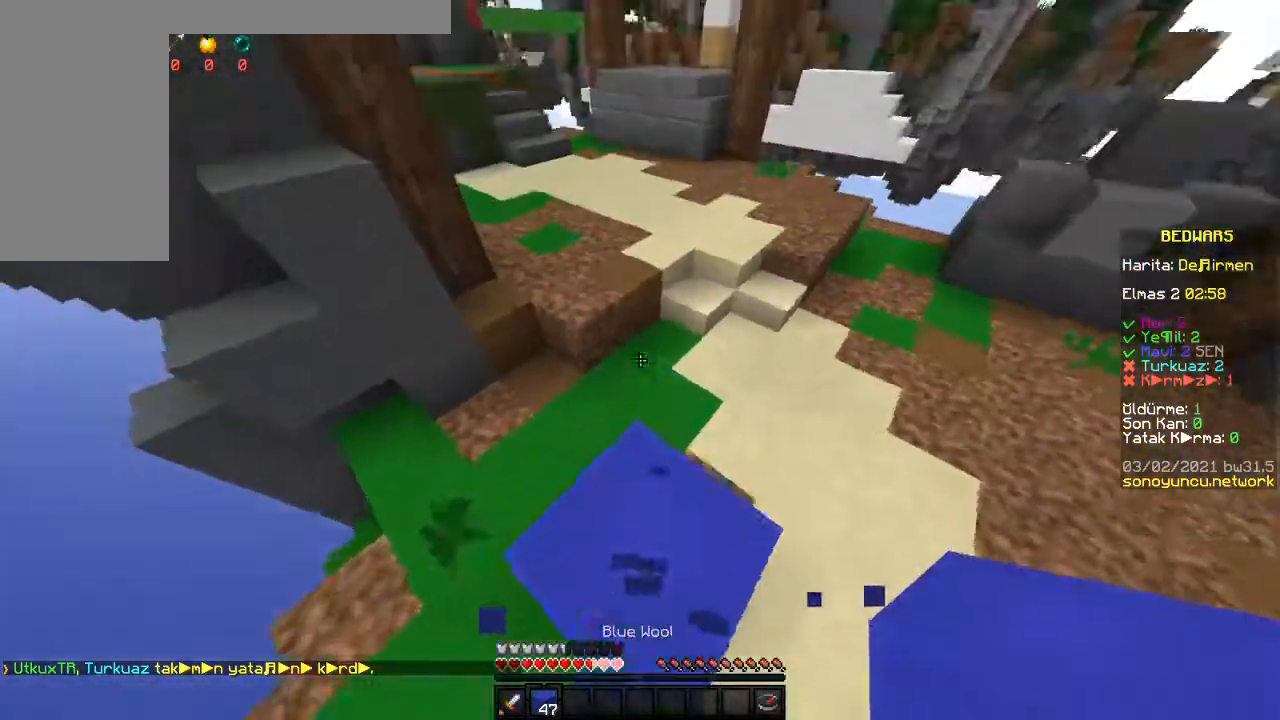
{"keys": ["space", "w"], "mouse": [], "events": [[17, "space", "down"]]}
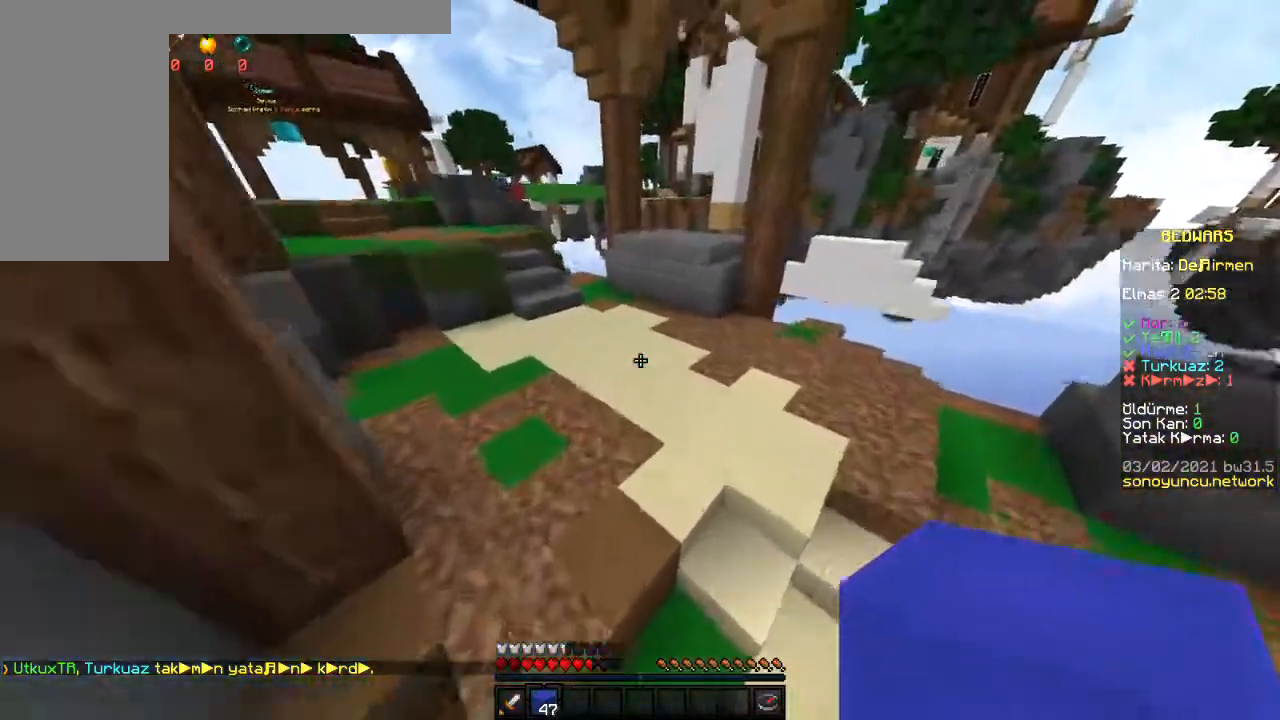
{"keys": ["space", "w"], "mouse": [], "events": []}
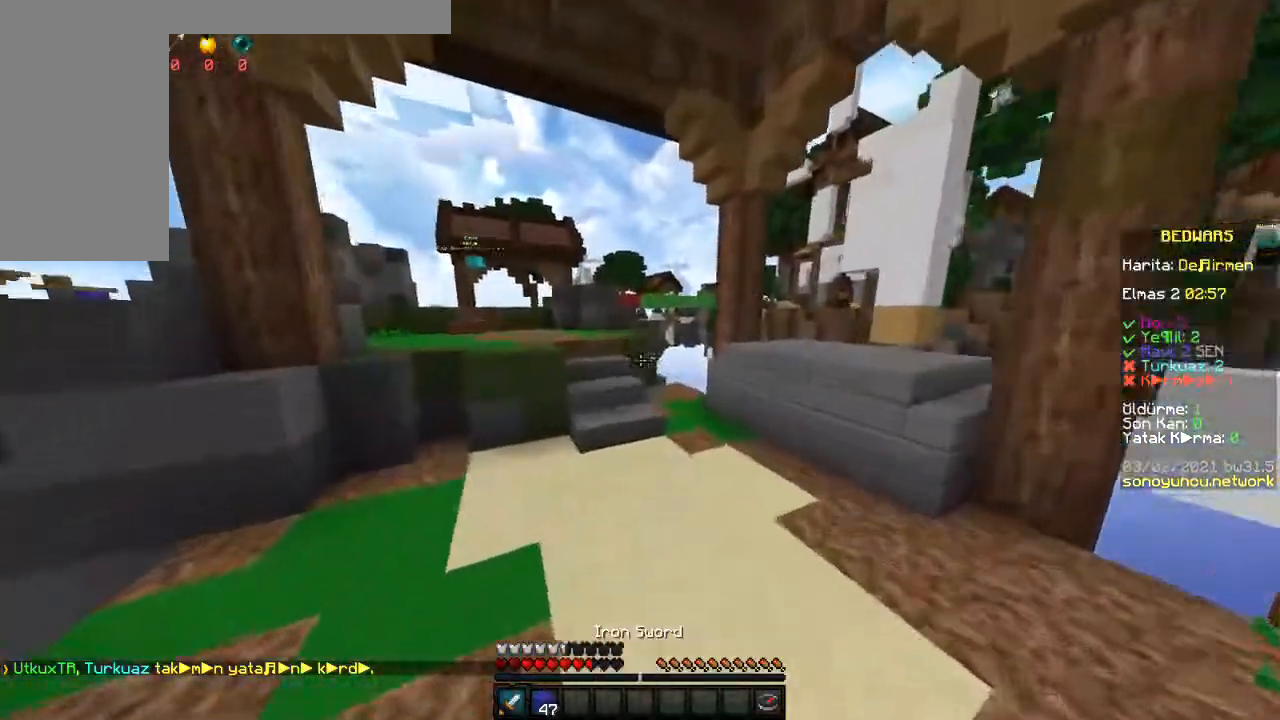
{"keys": ["w"], "mouse": [], "events": [[200, "space", "up"], [367, "a", "down"], [467, "a", "up"]]}
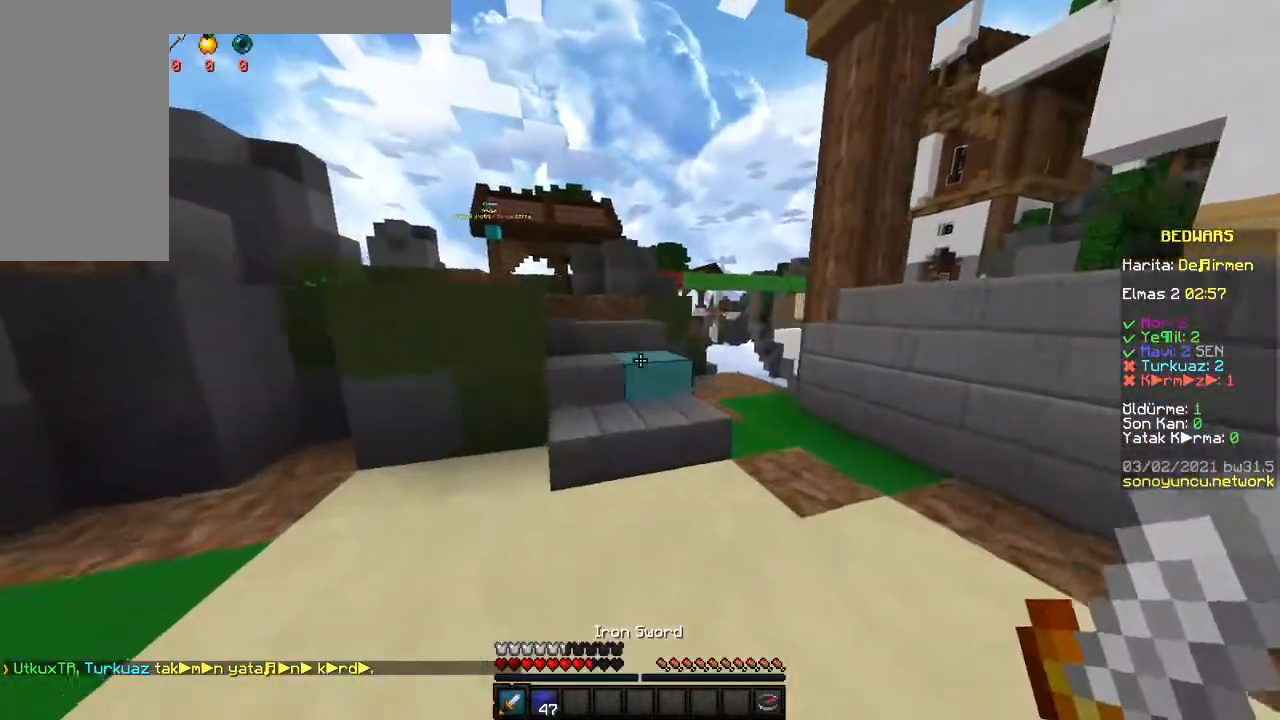
{"keys": ["space", "w"], "mouse": ["left"], "events": [[117, "space", "down"], [233, "mouse_left", "down"], [333, "mouse_left", "up"], [450, "mouse_left", "down"]]}
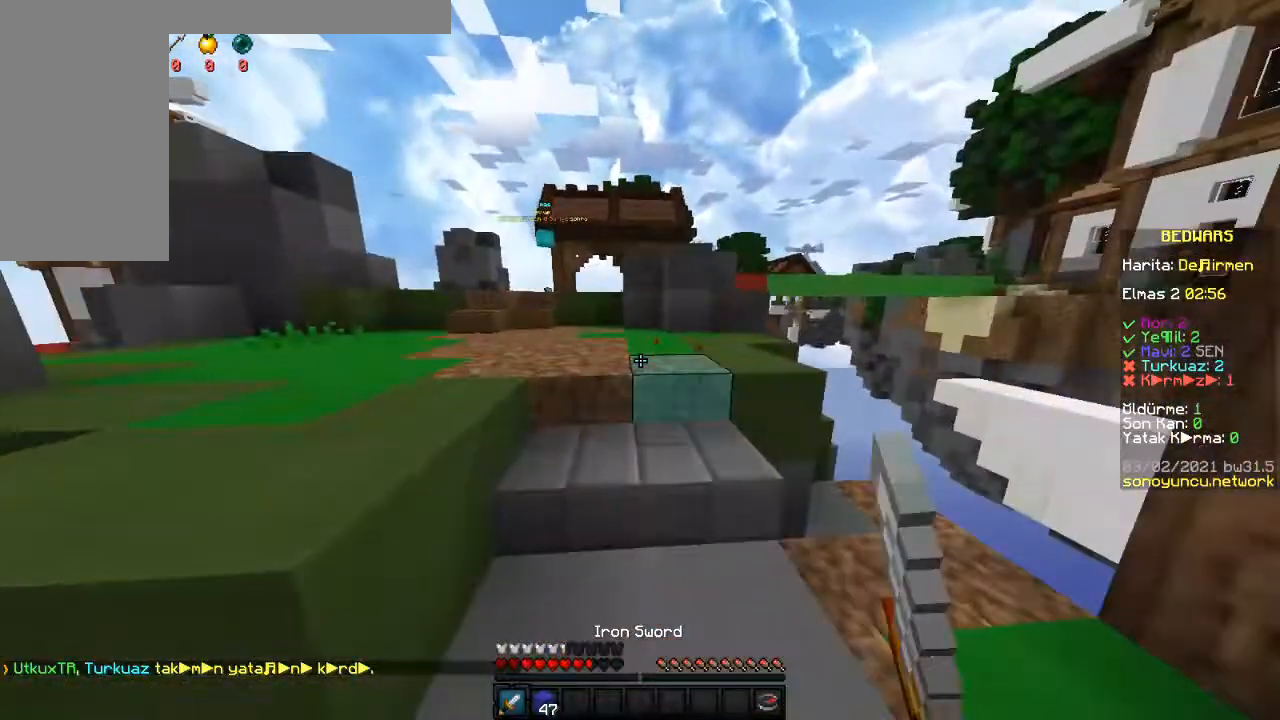
{"keys": ["a", "space", "w"], "mouse": ["left"], "events": [[17, "mouse_left", "up"], [183, "mouse_left", "down"], [333, "a", "down"], [350, "mouse_left", "up"], [450, "mouse_left", "down"]]}
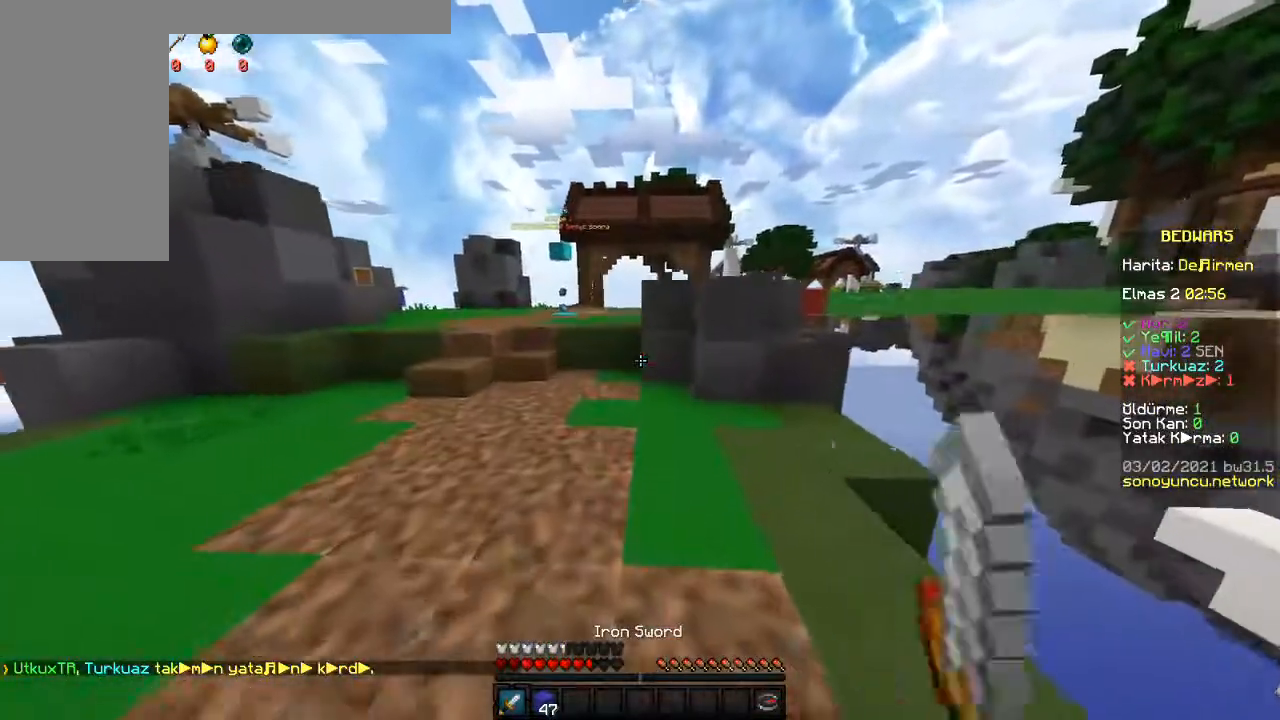
{"keys": ["space", "w"], "mouse": [], "events": [[83, "mouse_left", "up"], [167, "mouse_left", "down"], [283, "mouse_left", "up"], [317, "a", "up"], [333, "mouse_left", "down"], [450, "mouse_left", "up"]]}
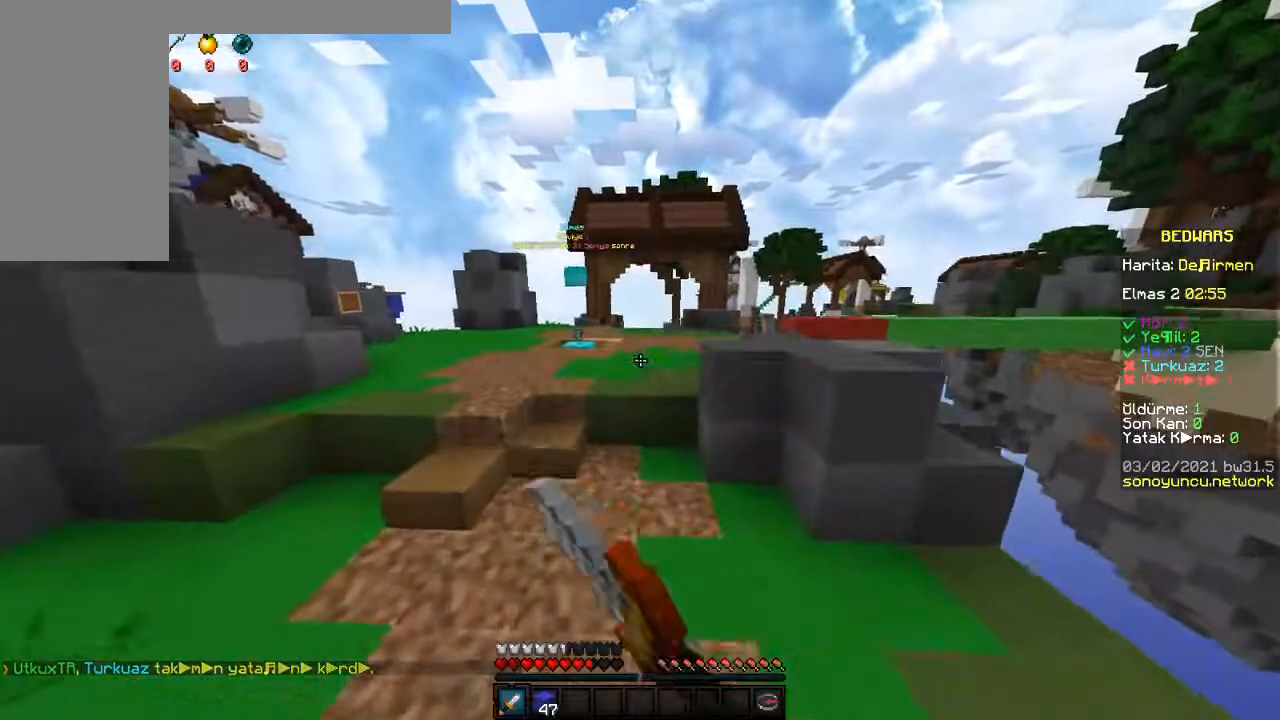
{"keys": ["space", "w"], "mouse": [], "events": [[33, "space", "up"], [167, "a", "down"], [367, "a", "up"], [467, "space", "down"]]}
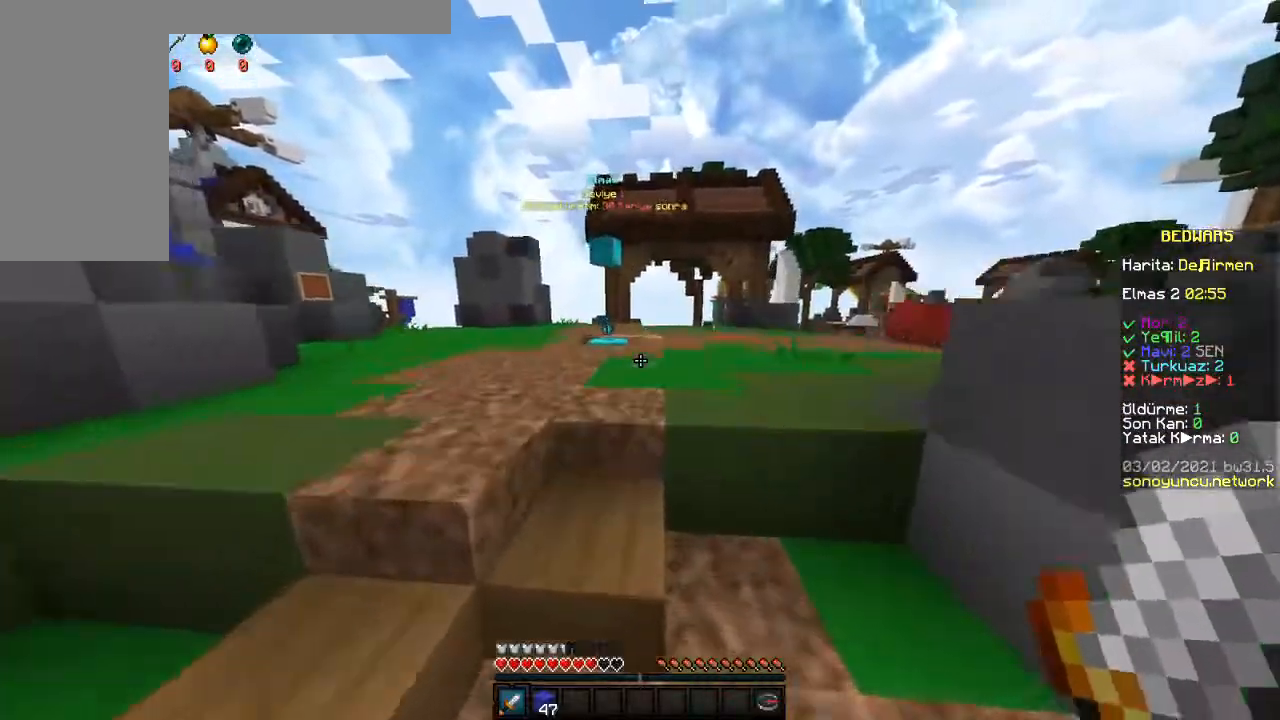
{"keys": ["space", "w"], "mouse": [], "events": []}
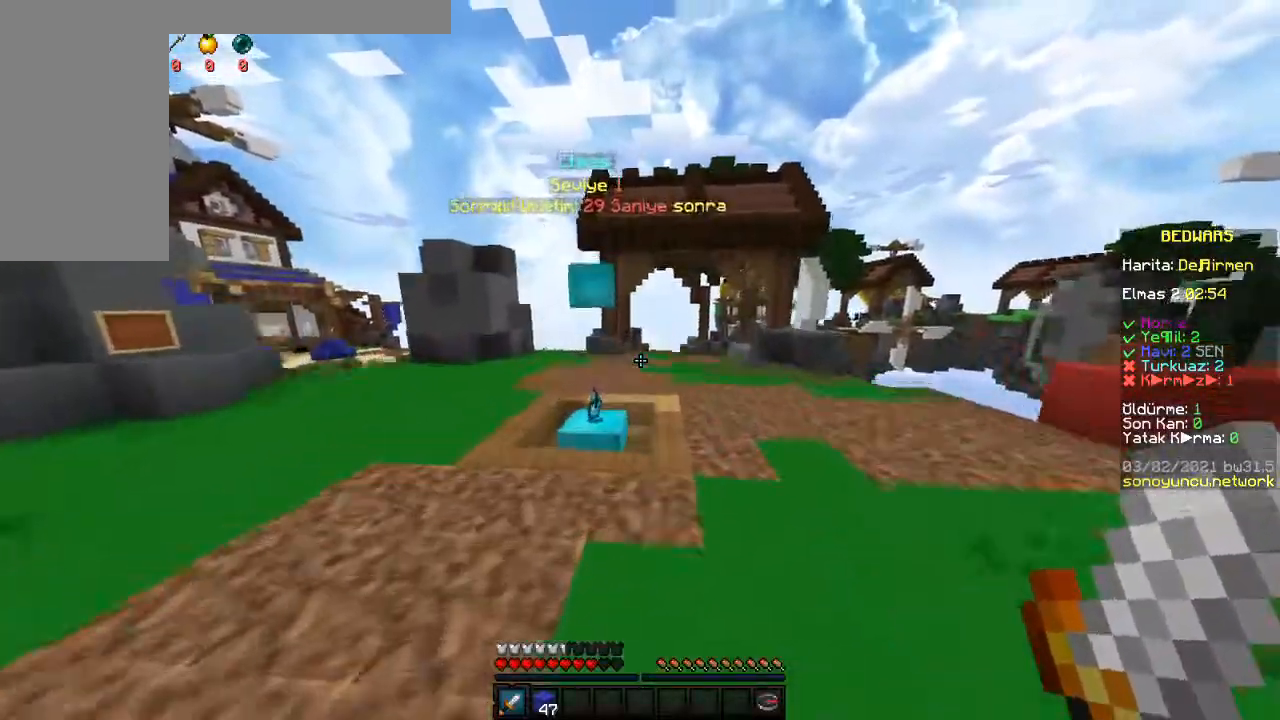
{"keys": ["a", "w"], "mouse": [], "events": [[200, "a", "down"], [217, "space", "up"], [350, "a", "up"], [433, "a", "down"]]}
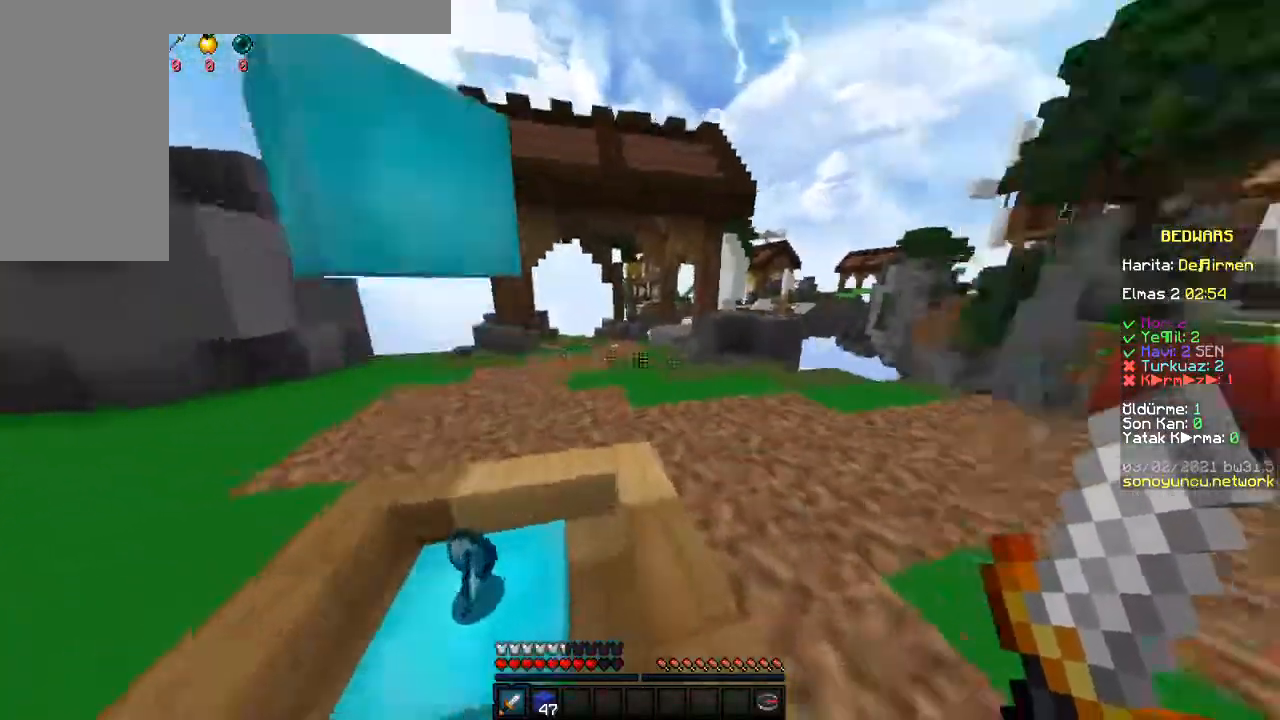
{"keys": ["d", "w"], "mouse": [], "events": [[150, "a", "up"], [167, "d", "down"]]}